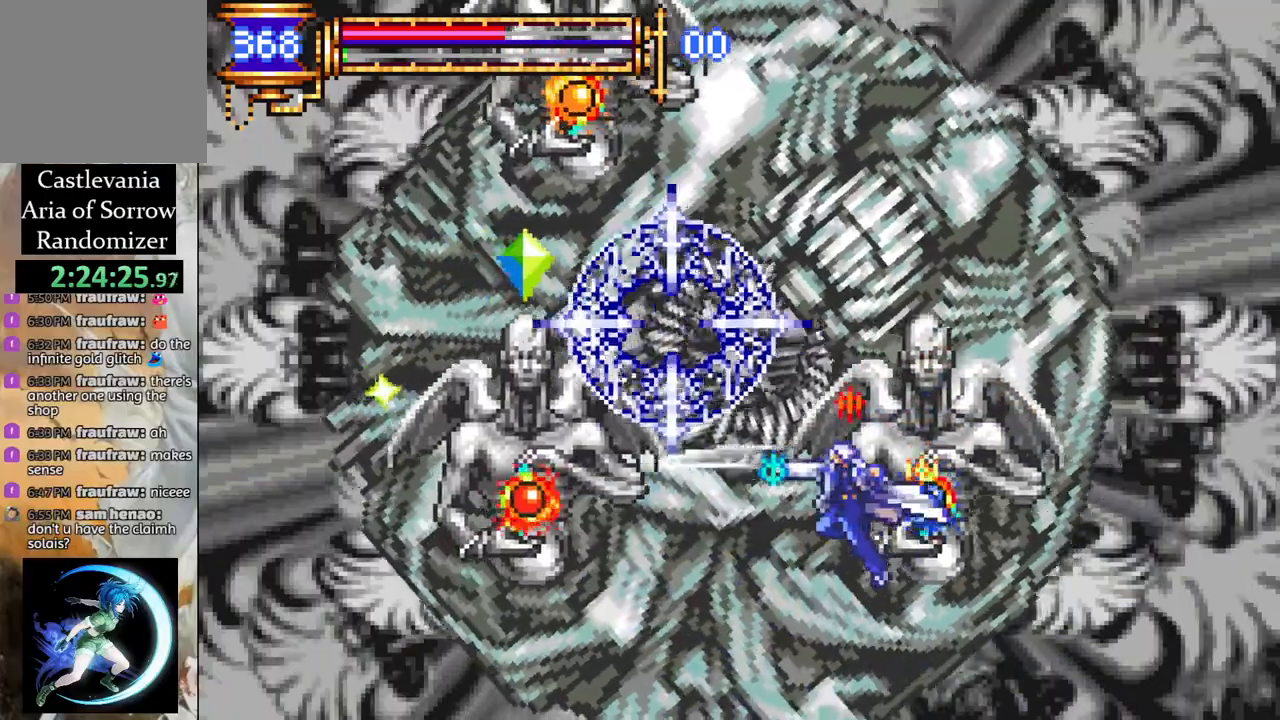
Gameplay with a controller (PlayStation layout); each line is a JSON object with the inputs held at the frame after it. "events" lists button and stick changes between this image and that frame as [ms after this image, input, new state], when the widget could be followed in between.
{"buttons": ["DPAD_RIGHT"], "left_stick": "center", "right_stick": "center", "events": [[67, "DPAD_RIGHT", "down"], [233, "CROSS", "down"], [300, "CIRCLE", "down"], [317, "CROSS", "up"], [367, "CIRCLE", "up"]]}
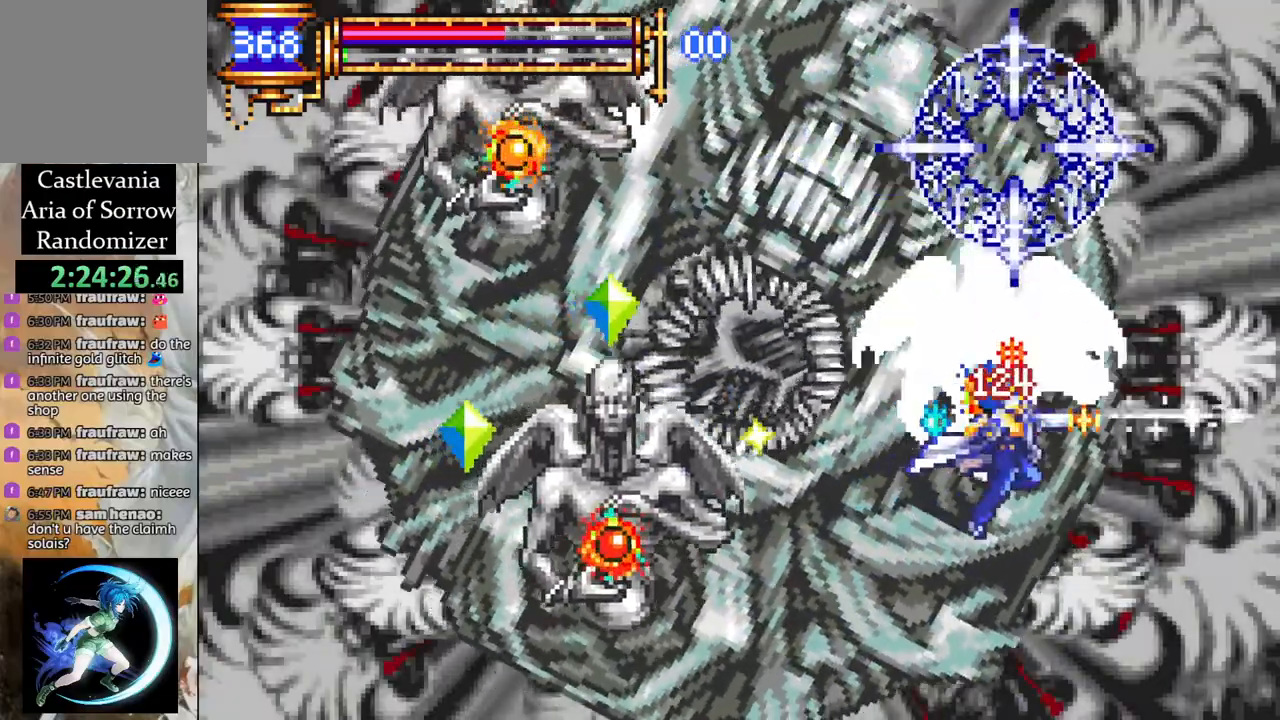
{"buttons": ["CROSS"], "left_stick": "center", "right_stick": "center", "events": [[17, "DPAD_RIGHT", "up"], [133, "DPAD_RIGHT", "down"], [283, "CROSS", "down"], [367, "DPAD_RIGHT", "up"]]}
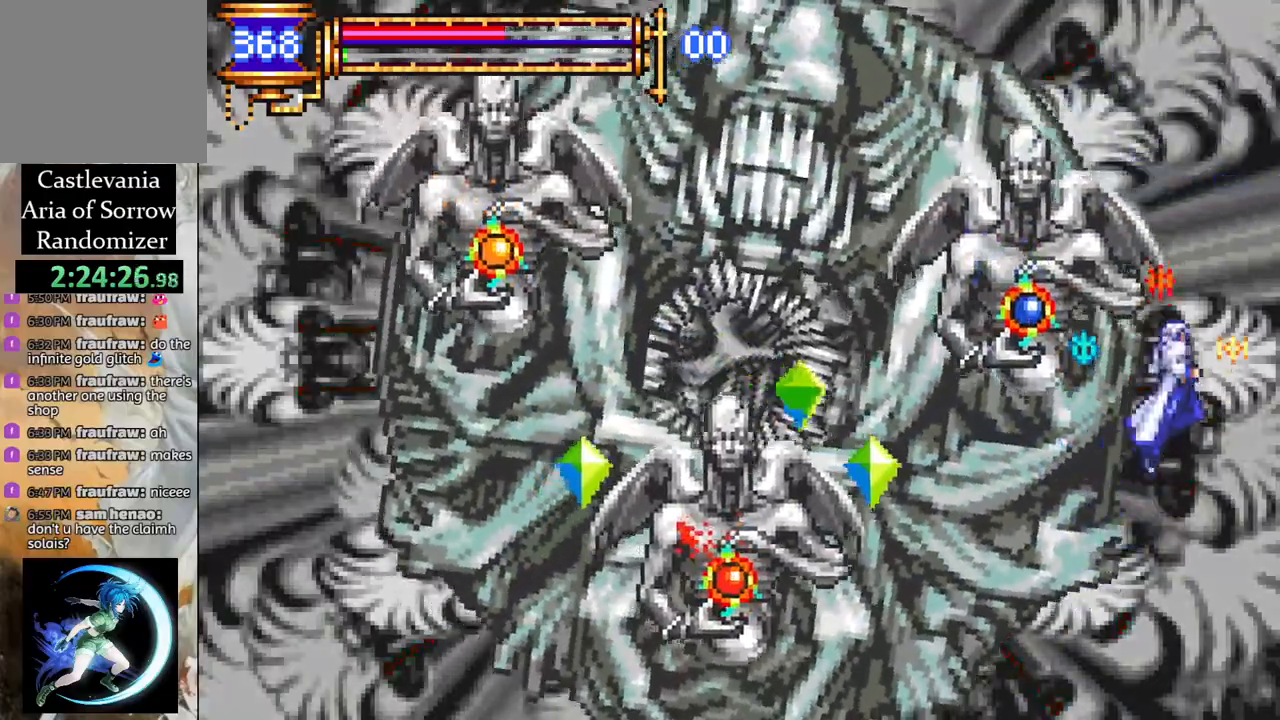
{"buttons": ["CROSS", "DPAD_LEFT"], "left_stick": "center", "right_stick": "center", "events": [[233, "DPAD_LEFT", "down"], [367, "CROSS", "up"], [417, "CROSS", "down"], [417, "DPAD_LEFT", "up"], [467, "DPAD_LEFT", "down"]]}
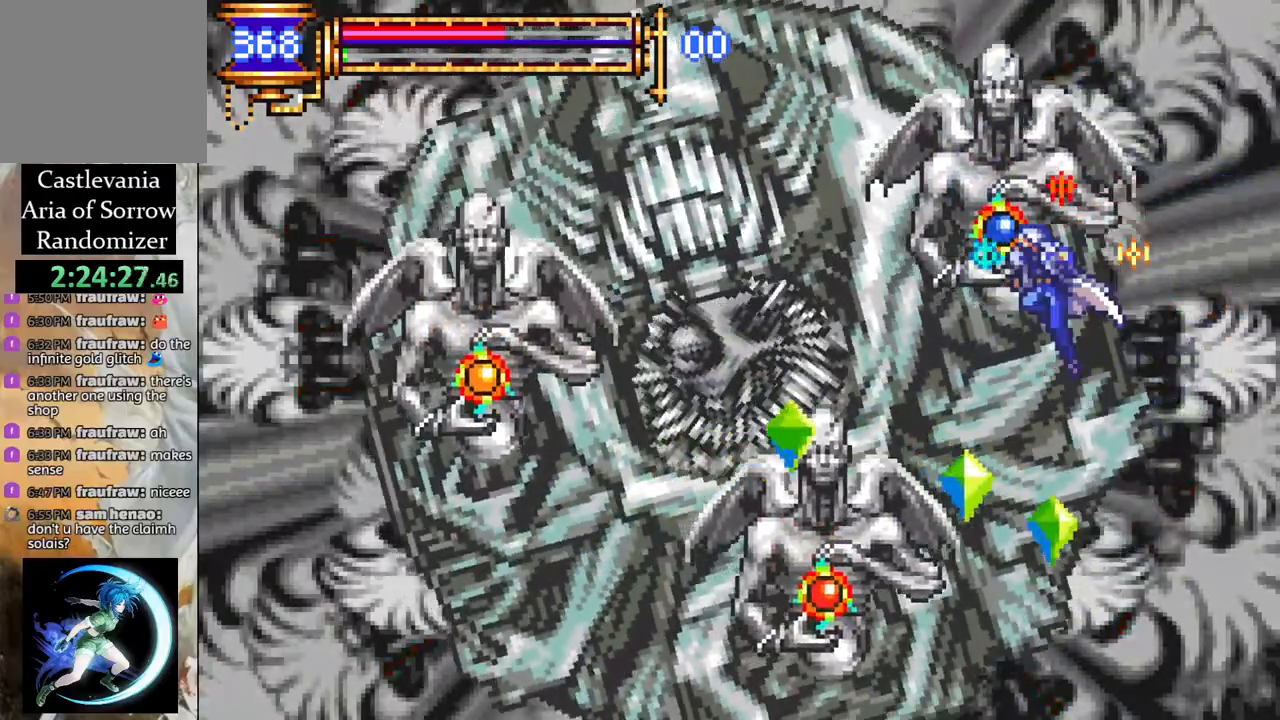
{"buttons": ["DPAD_LEFT"], "left_stick": "center", "right_stick": "center", "events": [[33, "DPAD_LEFT", "up"], [117, "L1", "down"], [133, "DPAD_UP", "down"], [167, "DPAD_LEFT", "down"], [200, "DPAD_UP", "up"], [233, "CROSS", "up"], [333, "L1", "up"]]}
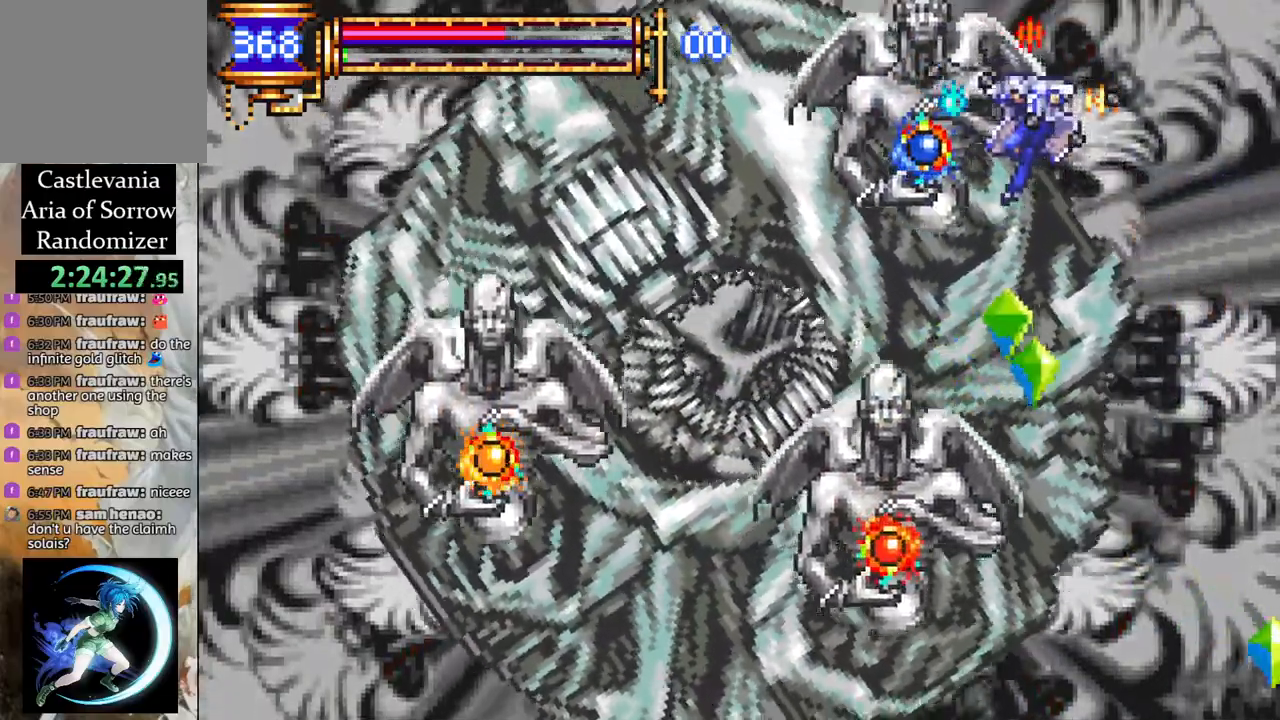
{"buttons": [], "left_stick": "center", "right_stick": "center", "events": [[117, "CIRCLE", "down"], [267, "CIRCLE", "up"], [483, "DPAD_LEFT", "up"]]}
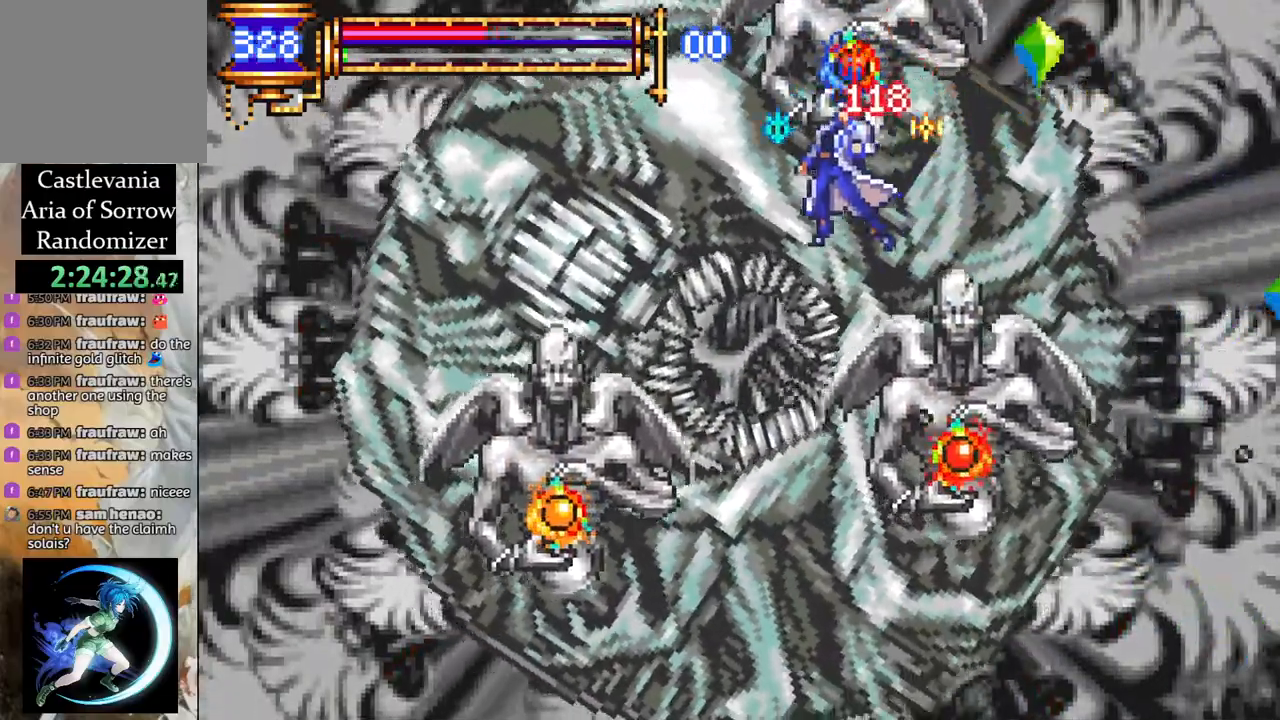
{"buttons": ["CROSS", "DPAD_RIGHT"], "left_stick": "center", "right_stick": "center", "events": [[67, "DPAD_RIGHT", "down"], [183, "DPAD_RIGHT", "up"], [317, "DPAD_RIGHT", "down"], [483, "CROSS", "down"]]}
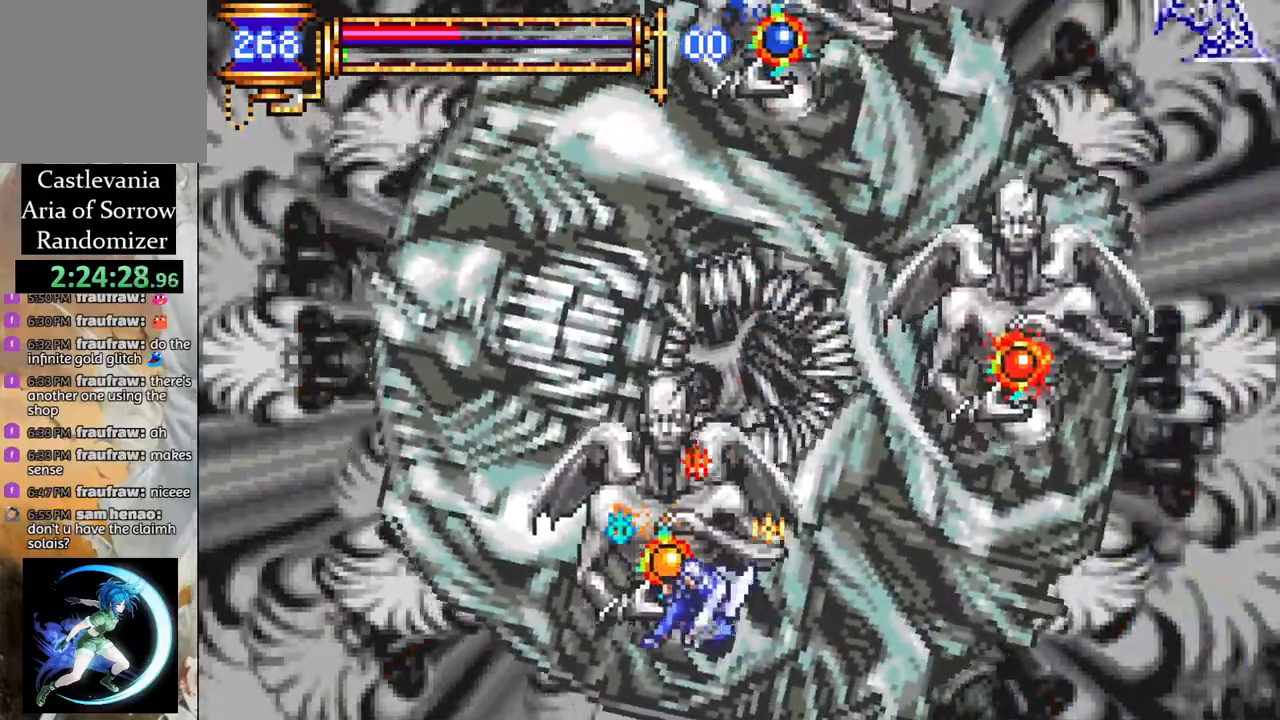
{"buttons": ["CROSS", "DPAD_RIGHT"], "left_stick": "center", "right_stick": "center", "events": [[33, "CIRCLE", "down"], [50, "CROSS", "up"], [83, "CIRCLE", "up"], [183, "DPAD_RIGHT", "up"], [233, "DPAD_LEFT", "down"], [433, "DPAD_LEFT", "up"], [433, "DPAD_UP", "down"], [450, "DPAD_RIGHT", "down"], [450, "DPAD_UP", "up"], [467, "CROSS", "down"]]}
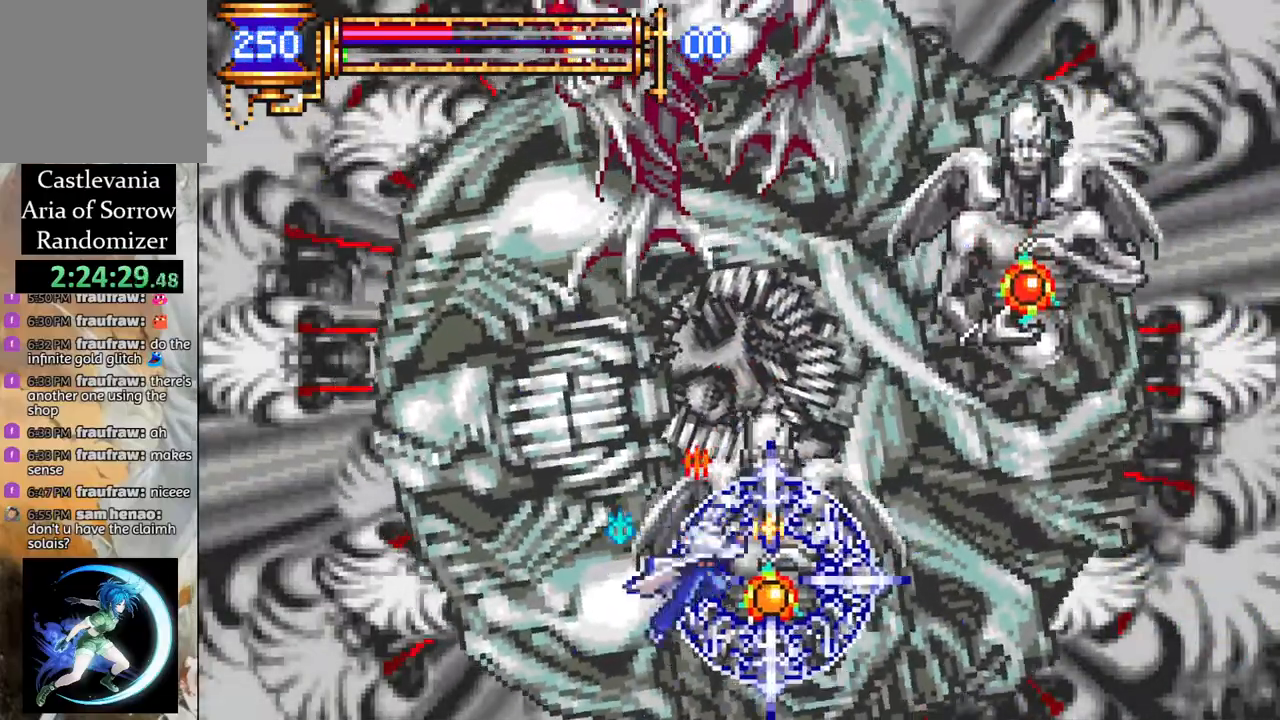
{"buttons": ["DPAD_RIGHT"], "left_stick": "center", "right_stick": "center", "events": [[17, "CIRCLE", "down"], [17, "CROSS", "up"], [83, "CIRCLE", "up"]]}
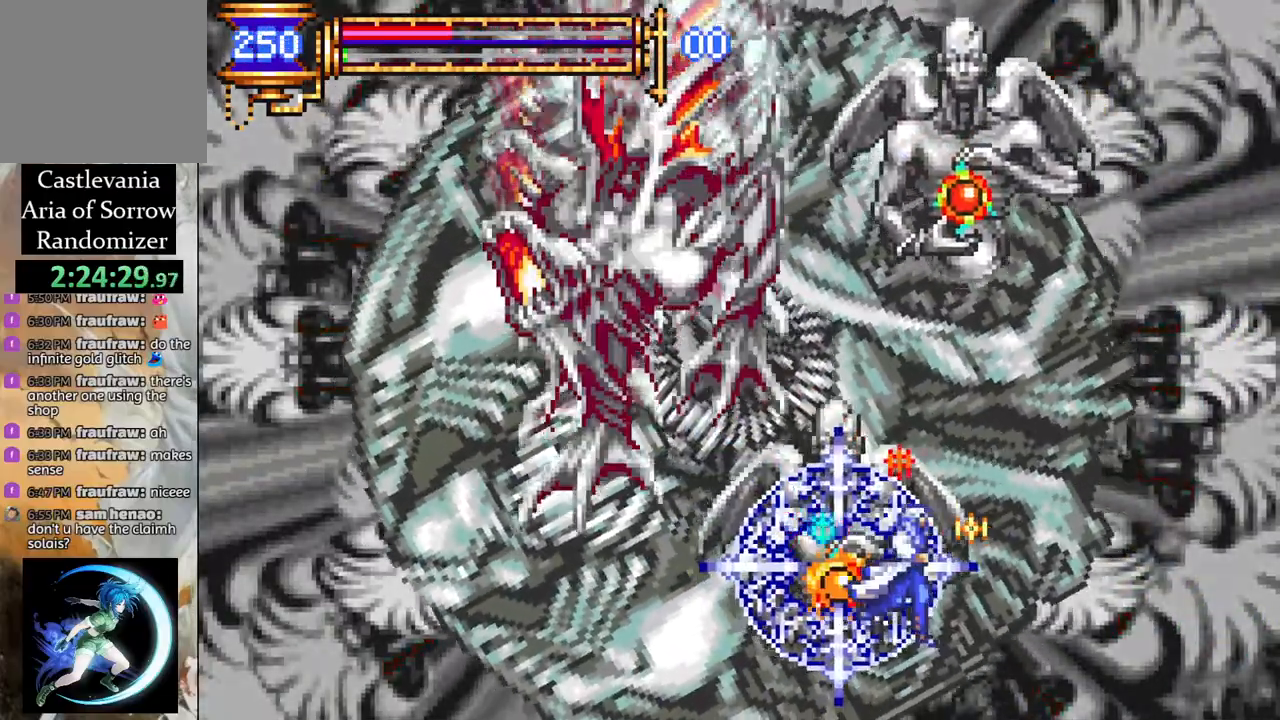
{"buttons": [], "left_stick": "center", "right_stick": "center", "events": [[17, "CROSS", "down"], [217, "DPAD_RIGHT", "up"], [250, "CROSS", "up"], [267, "DPAD_LEFT", "down"], [333, "CIRCLE", "down"], [383, "DPAD_LEFT", "up"], [433, "CIRCLE", "up"]]}
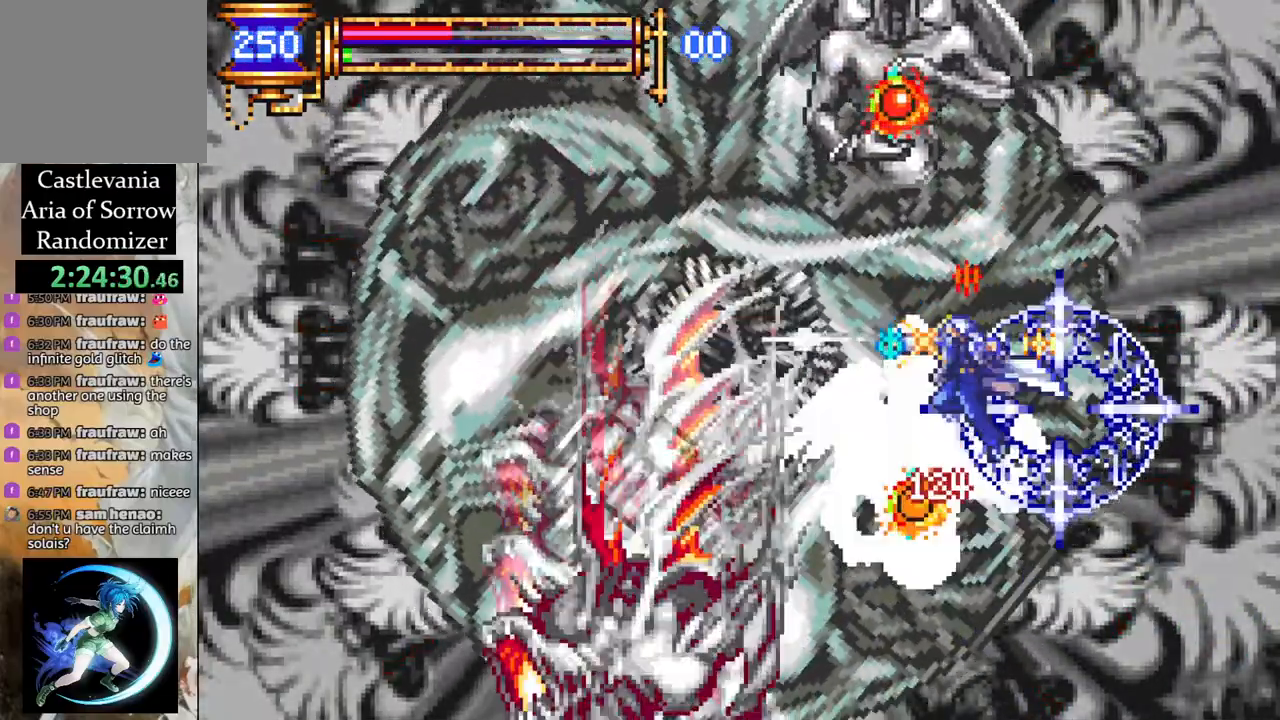
{"buttons": ["DPAD_RIGHT"], "left_stick": "center", "right_stick": "center", "events": [[317, "CROSS", "down"], [367, "CIRCLE", "down"], [383, "CROSS", "up"], [383, "DPAD_RIGHT", "down"], [433, "CIRCLE", "up"]]}
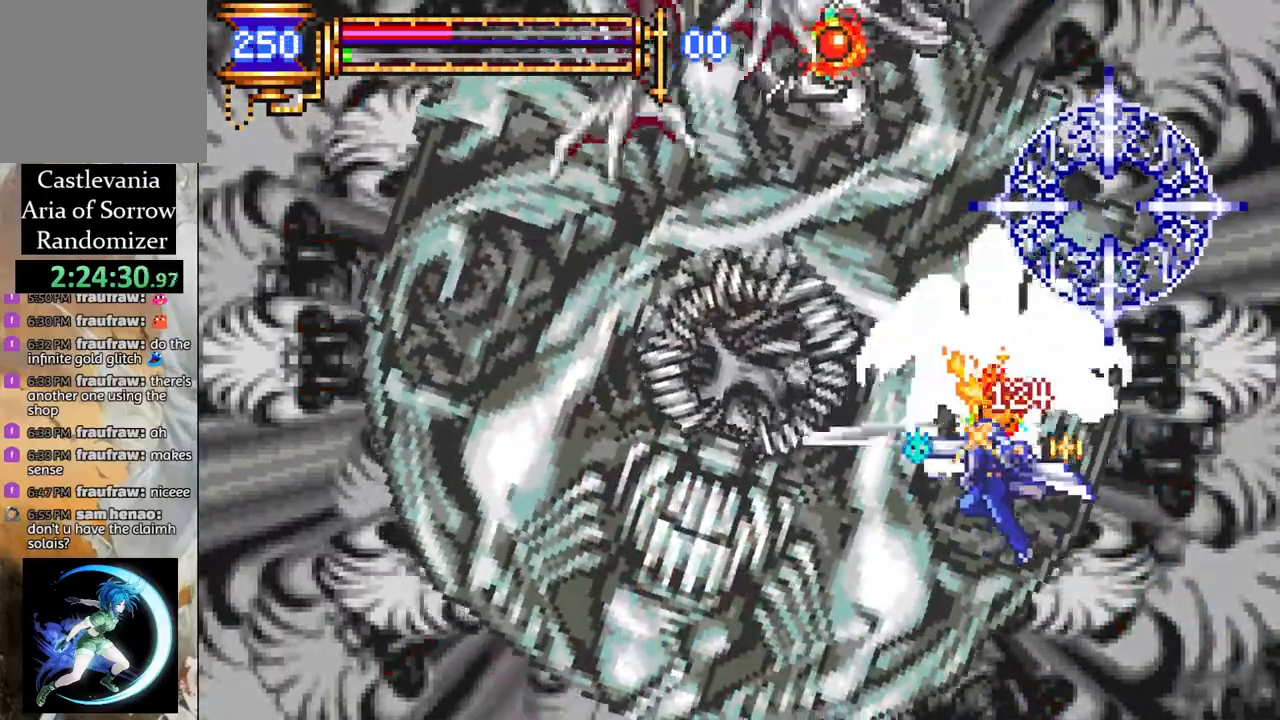
{"buttons": ["CROSS", "CIRCLE"], "left_stick": "center", "right_stick": "center", "events": [[83, "DPAD_RIGHT", "up"], [300, "CROSS", "down"], [450, "CIRCLE", "down"]]}
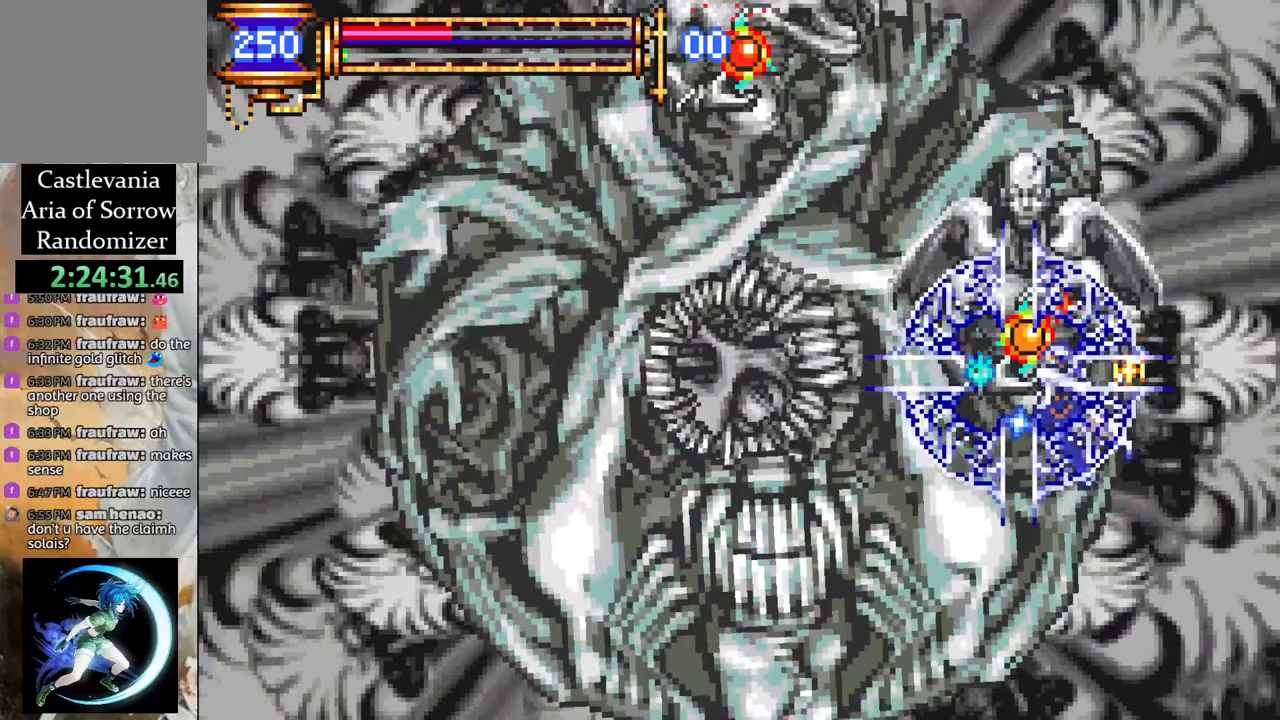
{"buttons": ["CIRCLE", "DPAD_LEFT"], "left_stick": "center", "right_stick": "center", "events": [[200, "CIRCLE", "up"], [250, "CROSS", "up"], [367, "CIRCLE", "down"], [433, "DPAD_LEFT", "down"]]}
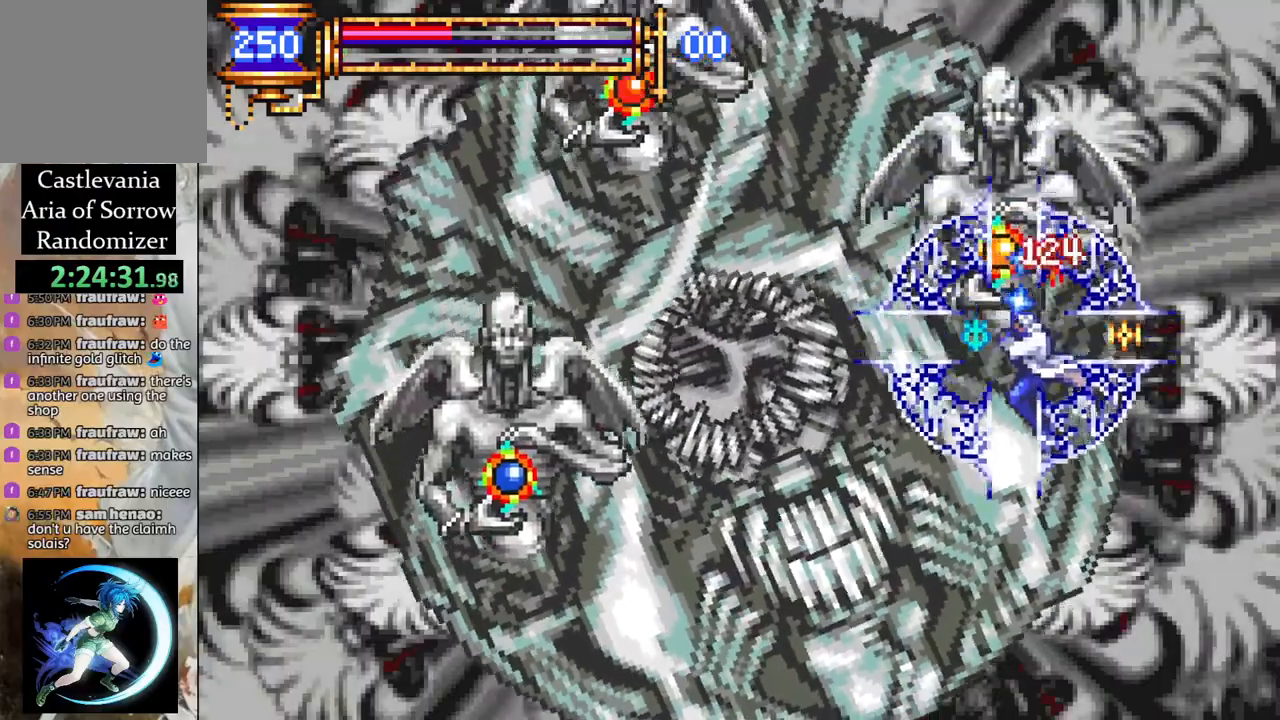
{"buttons": [], "left_stick": "center", "right_stick": "center", "events": [[17, "CIRCLE", "up"], [233, "CROSS", "down"], [283, "CIRCLE", "down"], [283, "CROSS", "up"], [300, "DPAD_LEFT", "up"], [317, "CIRCLE", "up"]]}
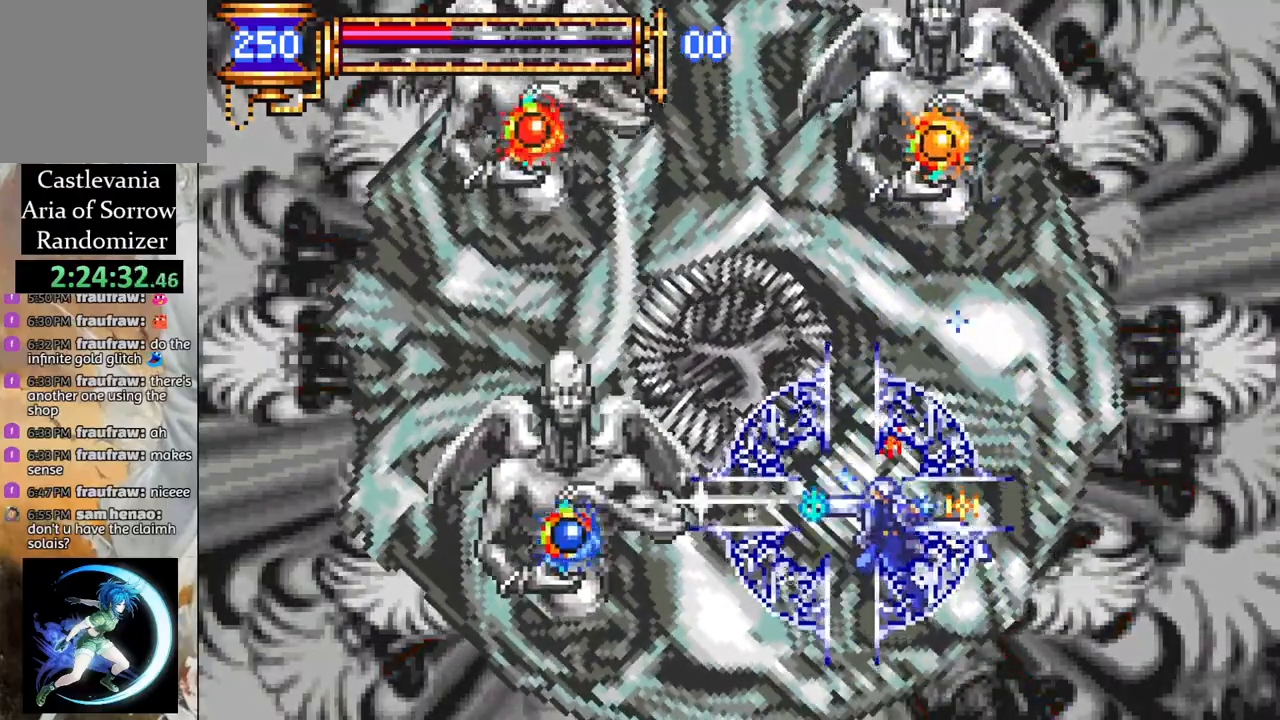
{"buttons": [], "left_stick": "center", "right_stick": "center", "events": [[83, "DPAD_LEFT", "down"], [133, "CROSS", "down"], [183, "CIRCLE", "down"], [183, "CROSS", "up"], [183, "DPAD_LEFT", "up"], [217, "CIRCLE", "up"]]}
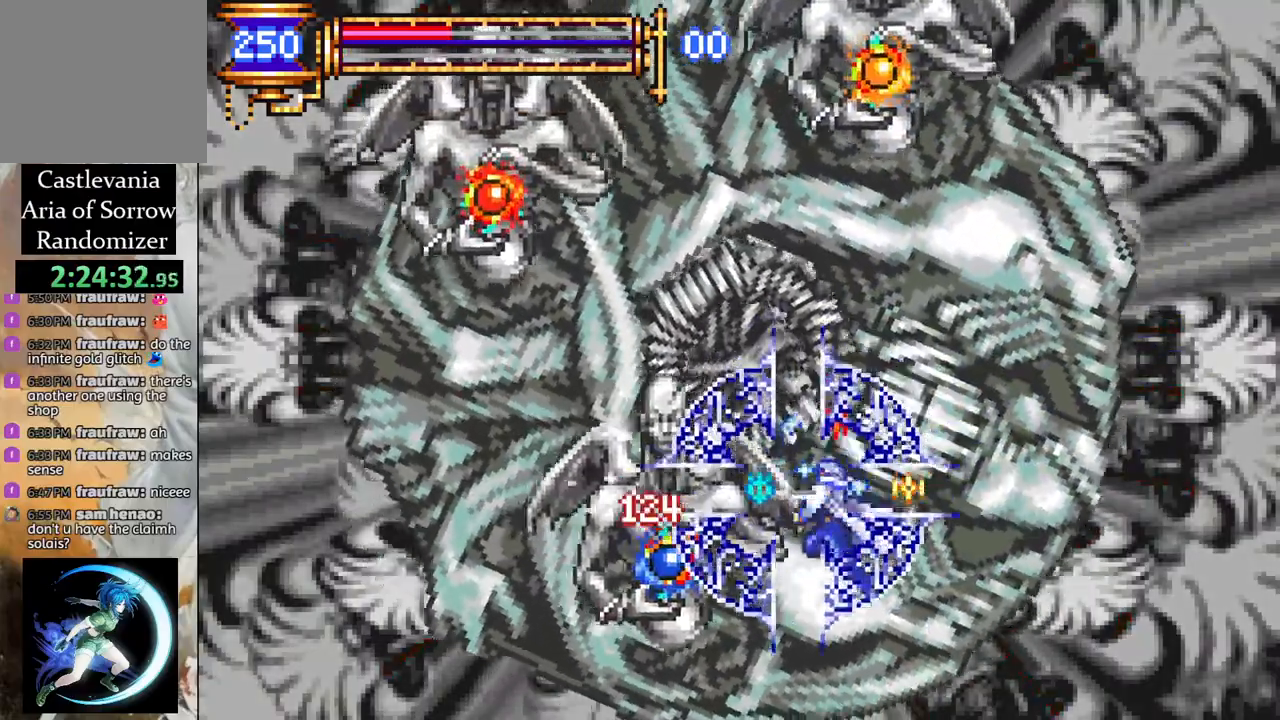
{"buttons": ["CROSS", "CIRCLE", "DPAD_RIGHT"], "left_stick": "center", "right_stick": "center", "events": [[33, "CROSS", "down"], [67, "DPAD_LEFT", "down"], [83, "CIRCLE", "down"], [100, "CROSS", "up"], [100, "DPAD_LEFT", "up"], [133, "CIRCLE", "up"], [433, "DPAD_RIGHT", "down"], [450, "CROSS", "down"], [500, "CIRCLE", "down"]]}
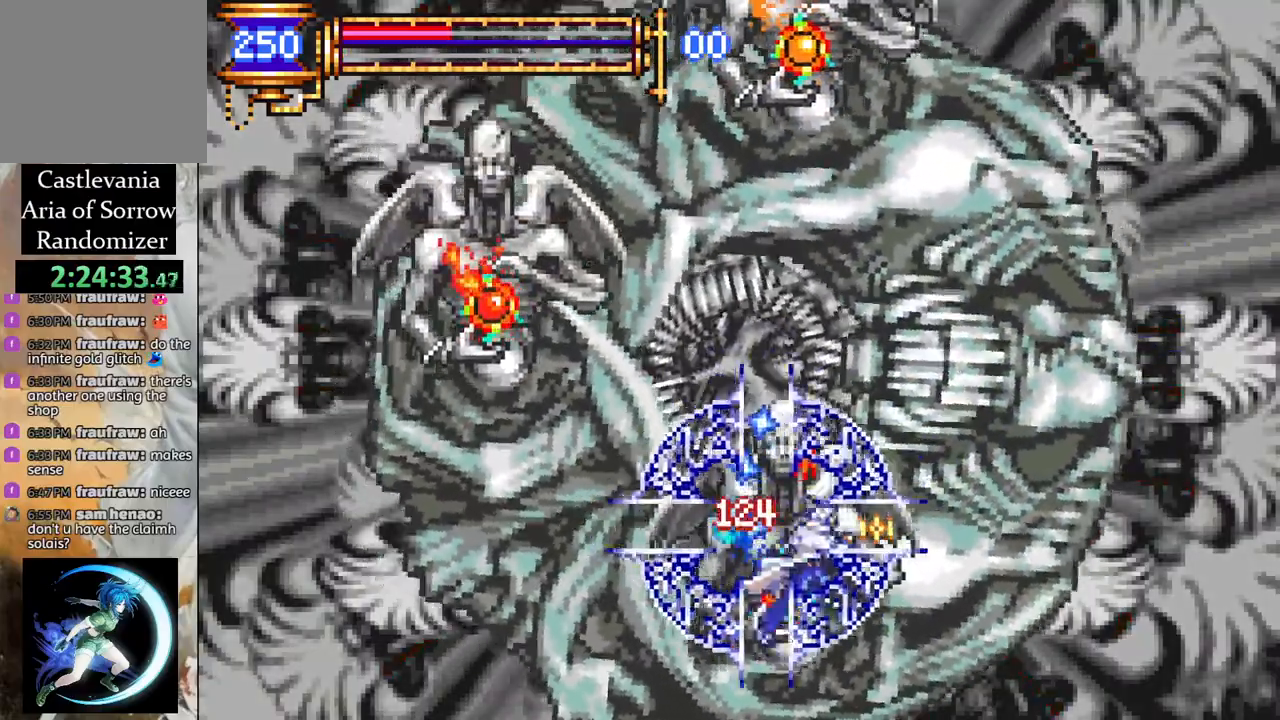
{"buttons": ["DPAD_RIGHT"], "left_stick": "center", "right_stick": "center", "events": [[17, "CROSS", "up"], [33, "CIRCLE", "up"], [50, "DPAD_RIGHT", "up"], [333, "DPAD_LEFT", "down"], [367, "CROSS", "down"], [433, "CIRCLE", "down"], [433, "DPAD_LEFT", "up"], [450, "CROSS", "up"], [467, "CIRCLE", "up"], [500, "DPAD_RIGHT", "down"]]}
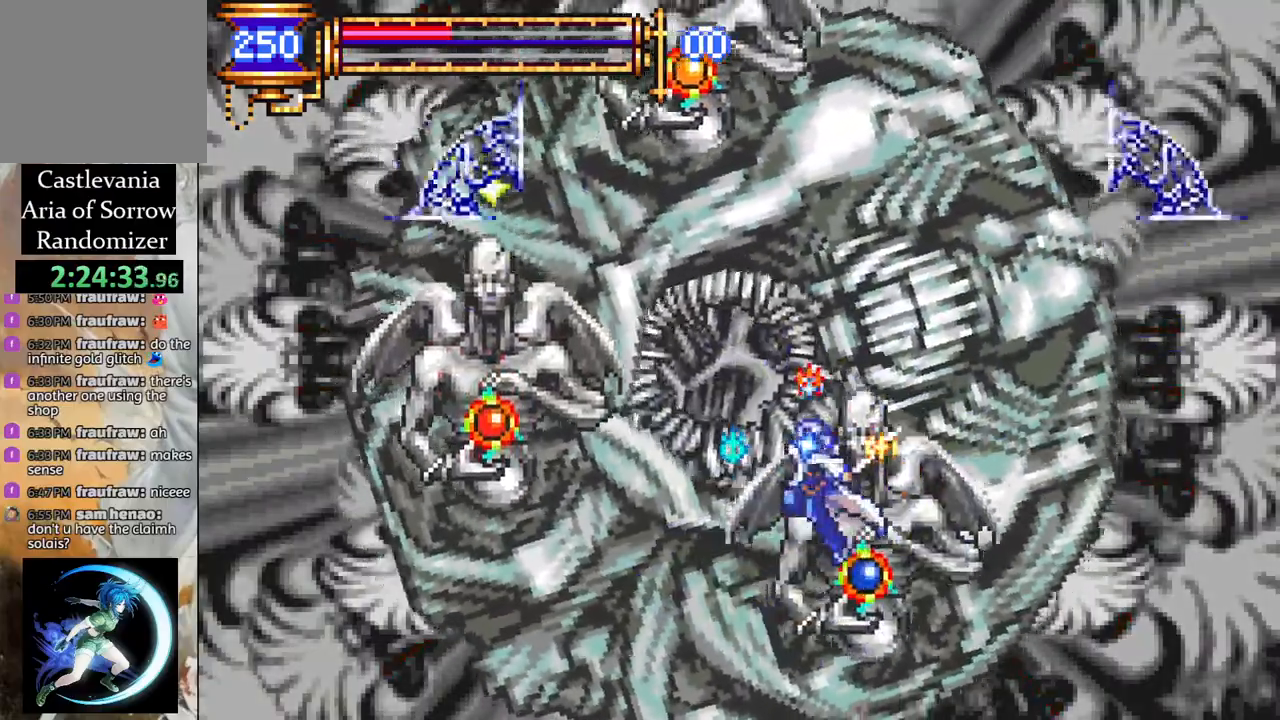
{"buttons": [], "left_stick": "center", "right_stick": "center"}
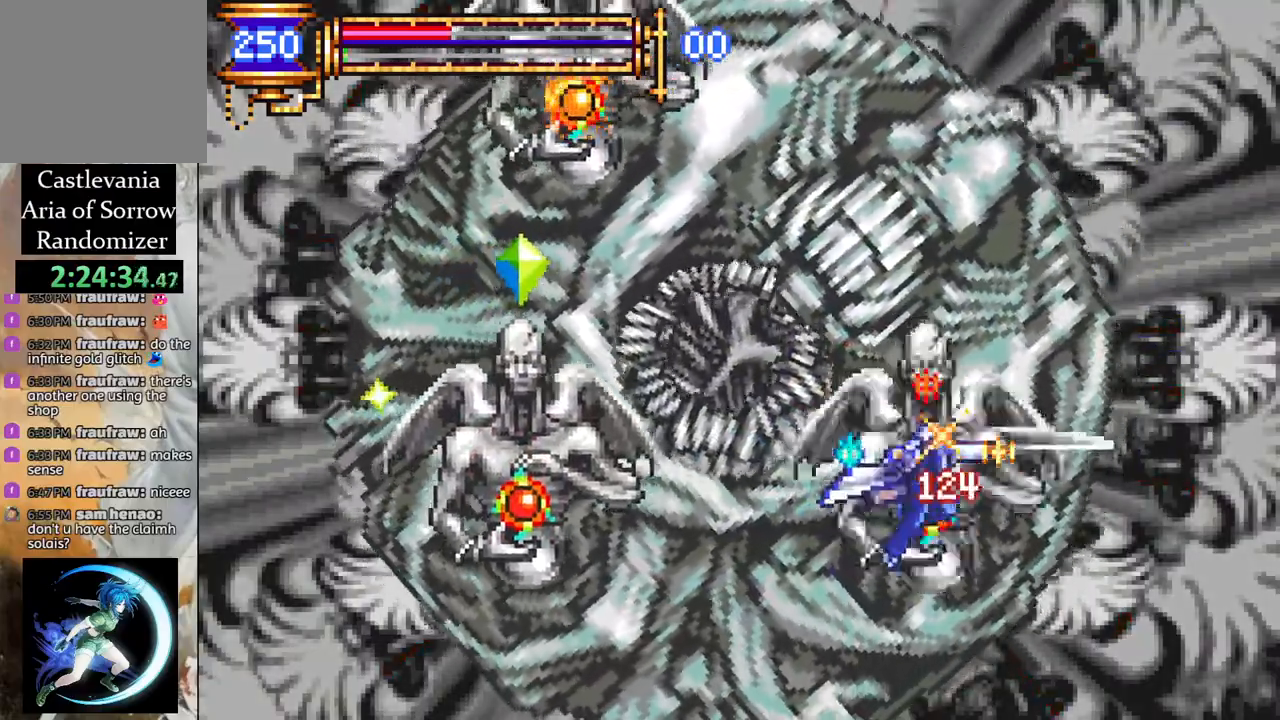
{"buttons": ["DPAD_RIGHT"], "left_stick": "center", "right_stick": "center", "events": [[100, "DPAD_RIGHT", "down"], [233, "CROSS", "down"], [267, "DPAD_RIGHT", "up"], [300, "CIRCLE", "down"], [317, "CROSS", "up"], [367, "CIRCLE", "up"], [500, "DPAD_RIGHT", "down"]]}
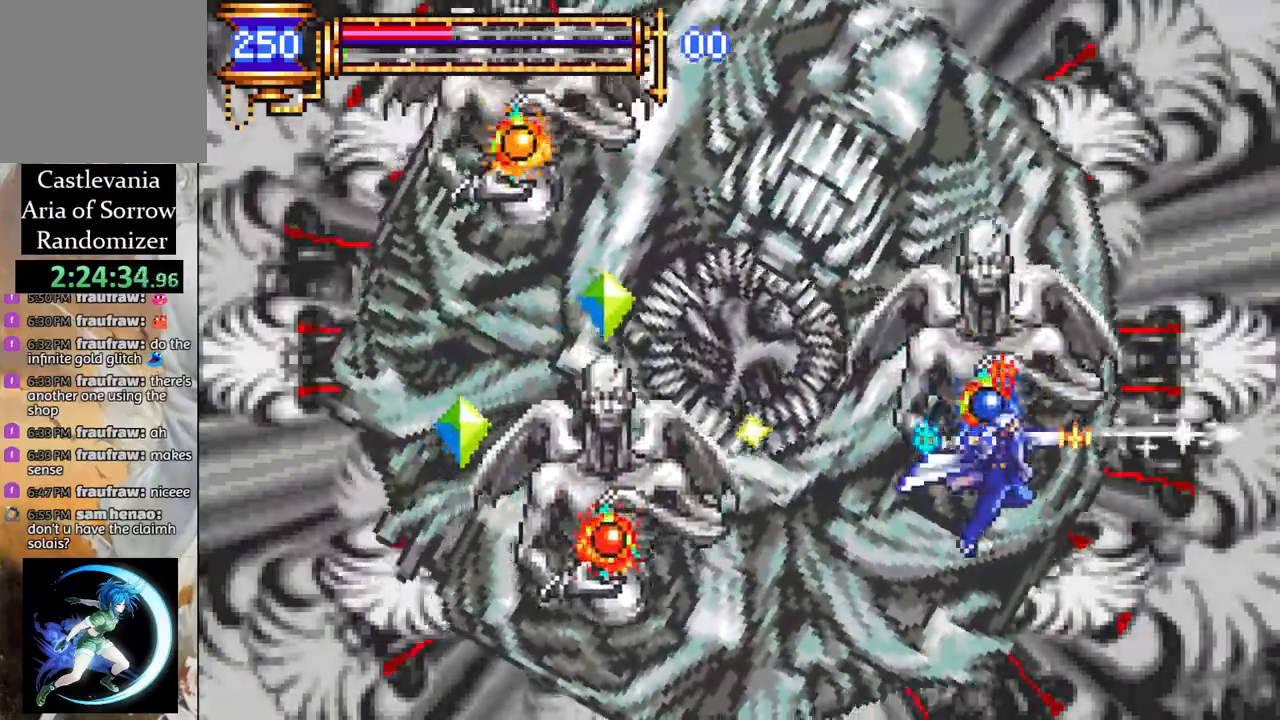
{"buttons": [], "left_stick": "center", "right_stick": "center"}
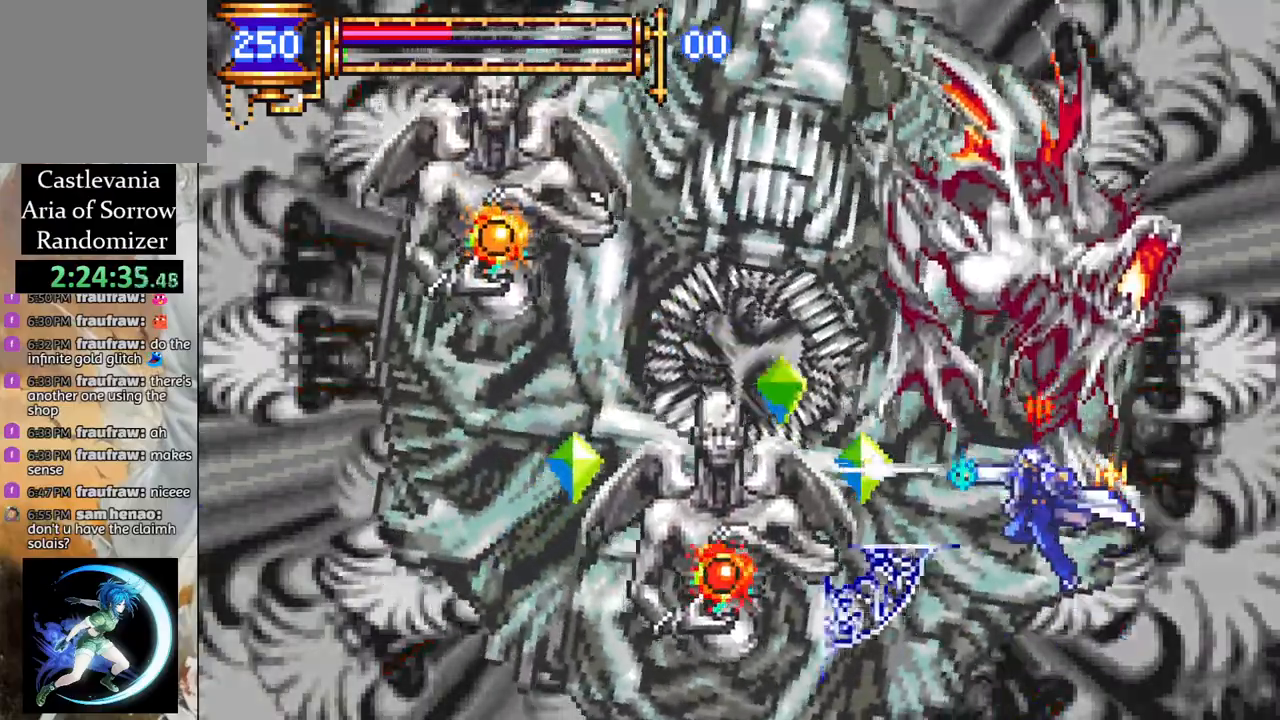
{"buttons": [], "left_stick": "center", "right_stick": "center", "events": [[33, "DPAD_RIGHT", "down"], [267, "CROSS", "down"], [367, "DPAD_RIGHT", "up"], [500, "CROSS", "up"]]}
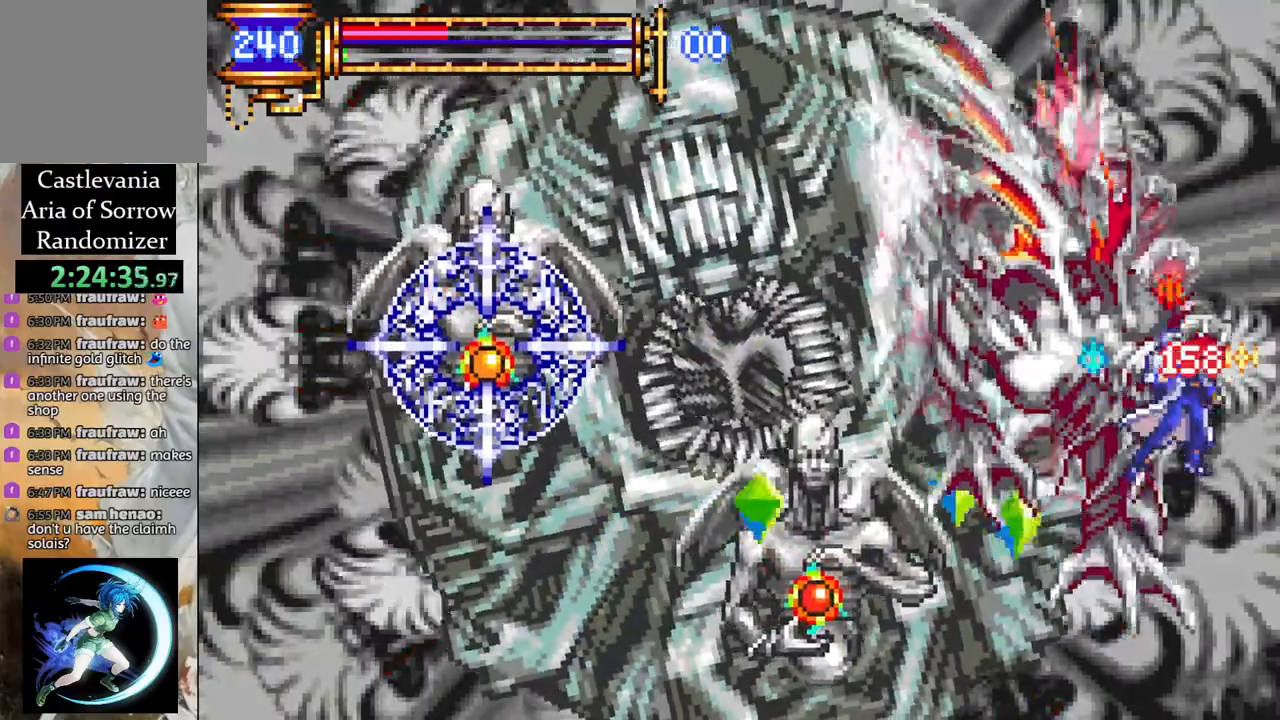
{"buttons": ["DPAD_LEFT"], "left_stick": "center", "right_stick": "center", "events": [[67, "CROSS", "down"], [67, "DPAD_LEFT", "down"], [333, "DPAD_LEFT", "up"], [400, "CROSS", "up"], [450, "DPAD_LEFT", "down"]]}
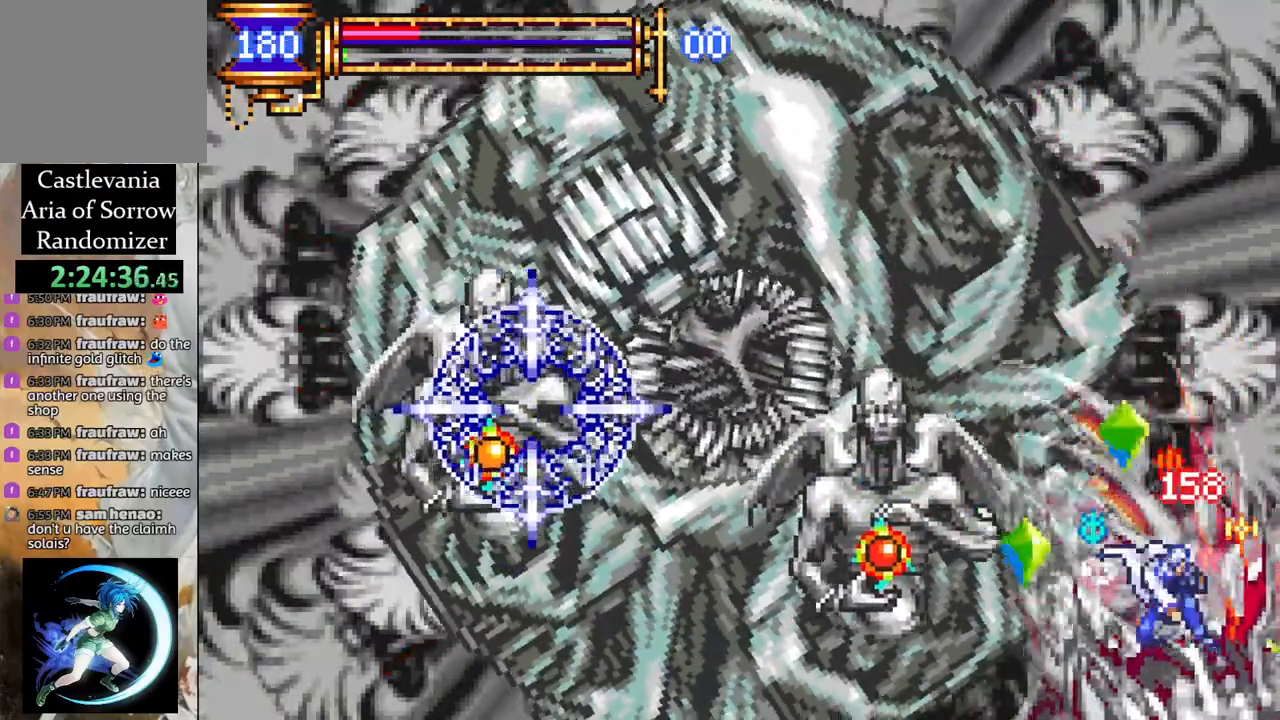
{"buttons": ["CROSS", "DPAD_LEFT"], "left_stick": "center", "right_stick": "center", "events": [[50, "CROSS", "down"], [117, "CIRCLE", "down"], [117, "CROSS", "up"], [150, "CIRCLE", "up"], [500, "CROSS", "down"]]}
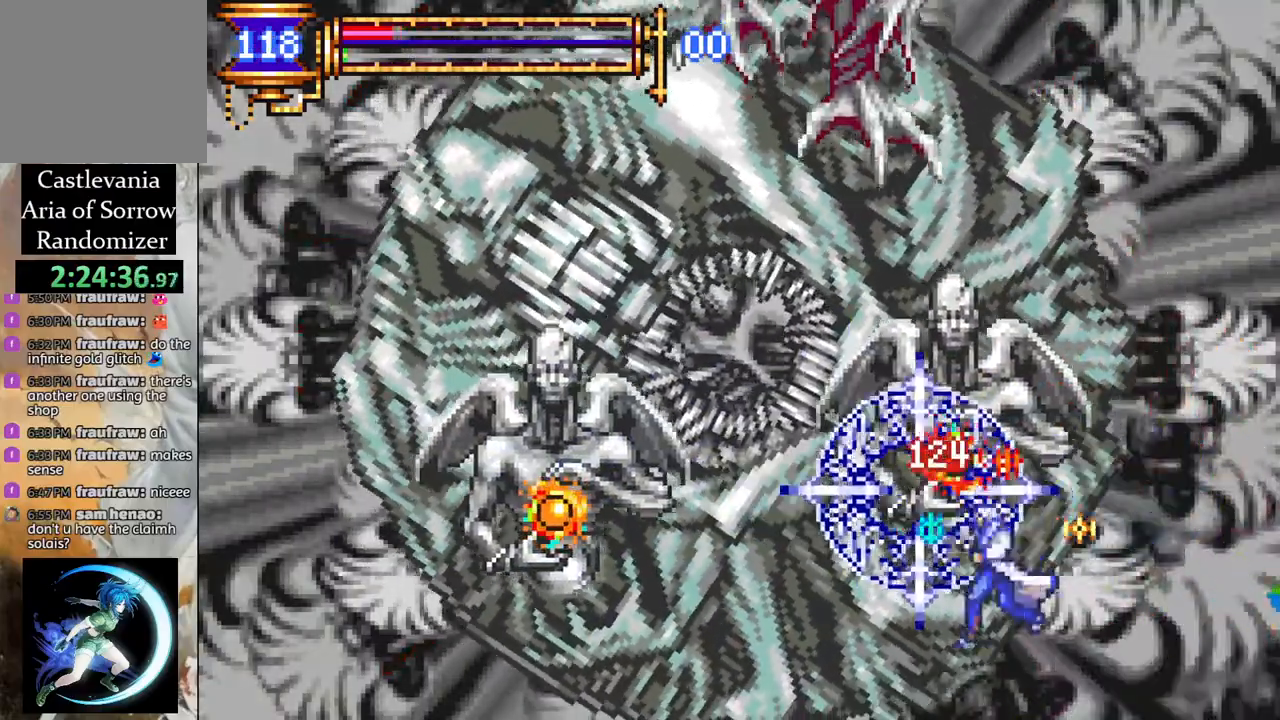
{"buttons": ["CROSS", "DPAD_LEFT"], "left_stick": "center", "right_stick": "center", "events": [[67, "CIRCLE", "down"], [67, "CROSS", "up"], [117, "CIRCLE", "up"], [467, "CROSS", "down"]]}
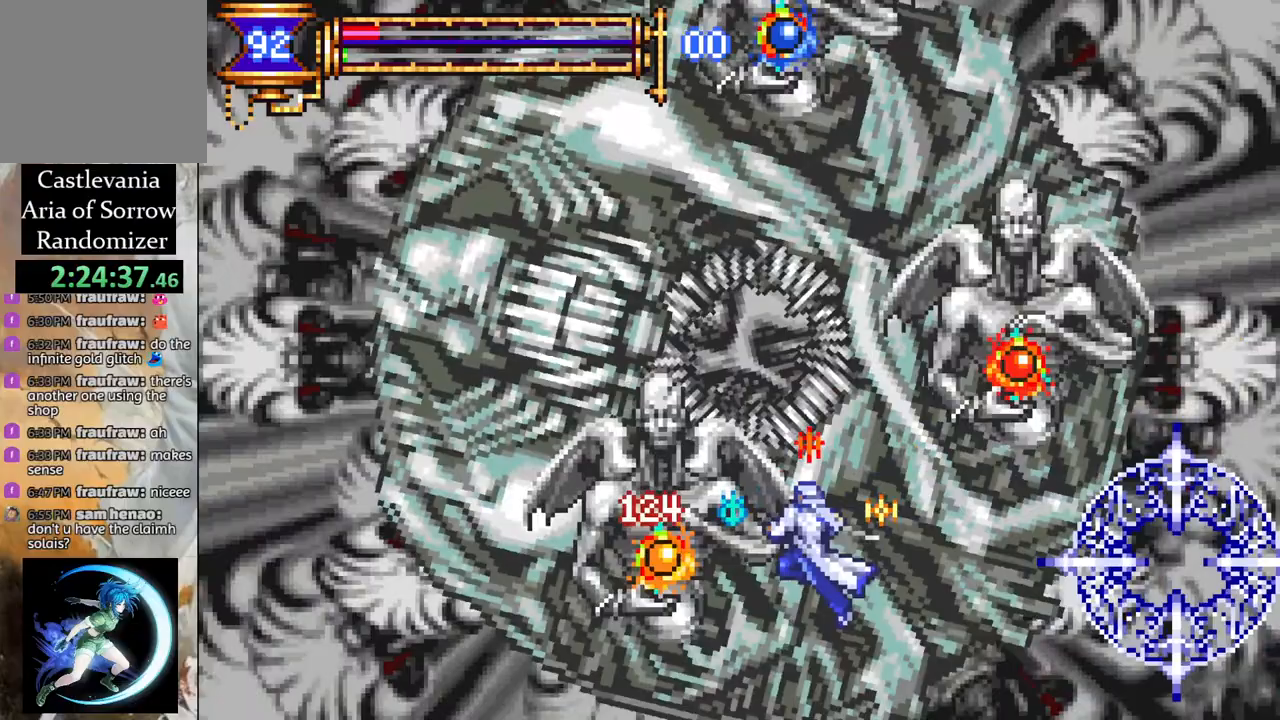
{"buttons": ["DPAD_LEFT"], "left_stick": "center", "right_stick": "center", "events": [[33, "CIRCLE", "down"], [33, "CROSS", "up"], [67, "CIRCLE", "up"], [67, "DPAD_LEFT", "up"], [217, "DPAD_LEFT", "down"]]}
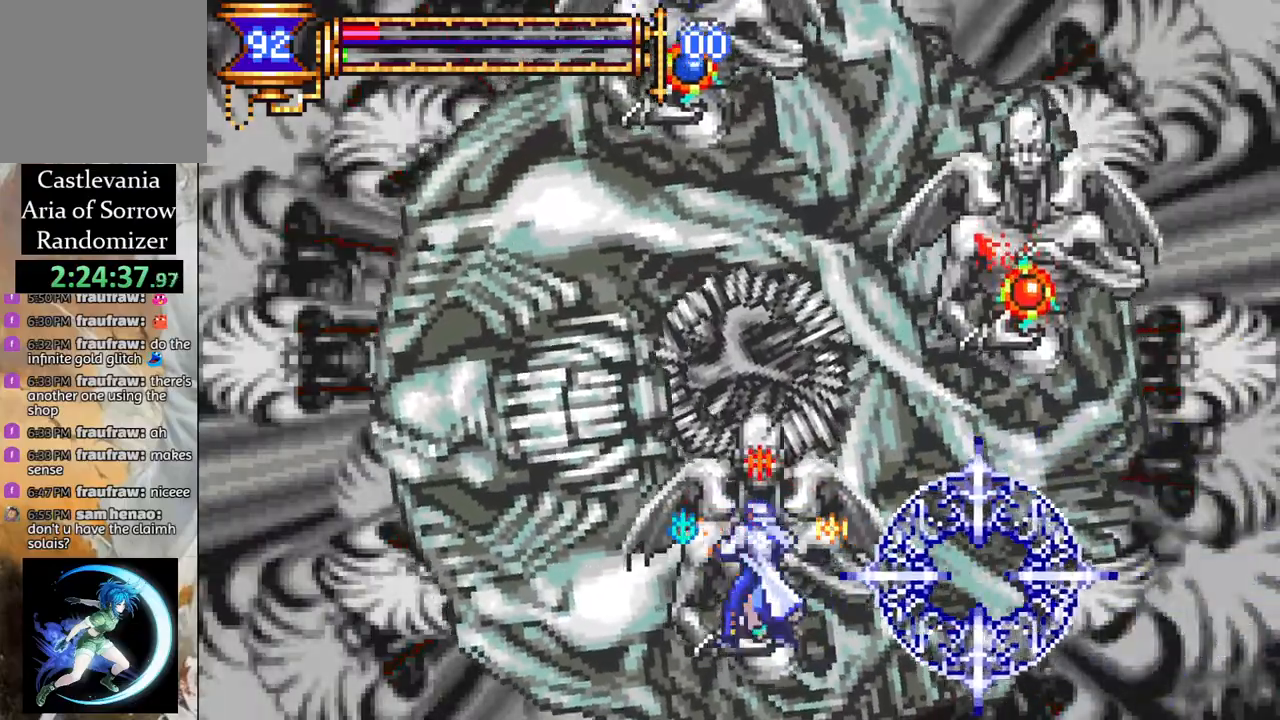
{"buttons": ["DPAD_RIGHT"], "left_stick": "center", "right_stick": "center", "events": [[83, "CROSS", "down"], [150, "CIRCLE", "down"], [167, "CROSS", "up"], [200, "CIRCLE", "up"], [433, "DPAD_LEFT", "up"], [500, "DPAD_RIGHT", "down"]]}
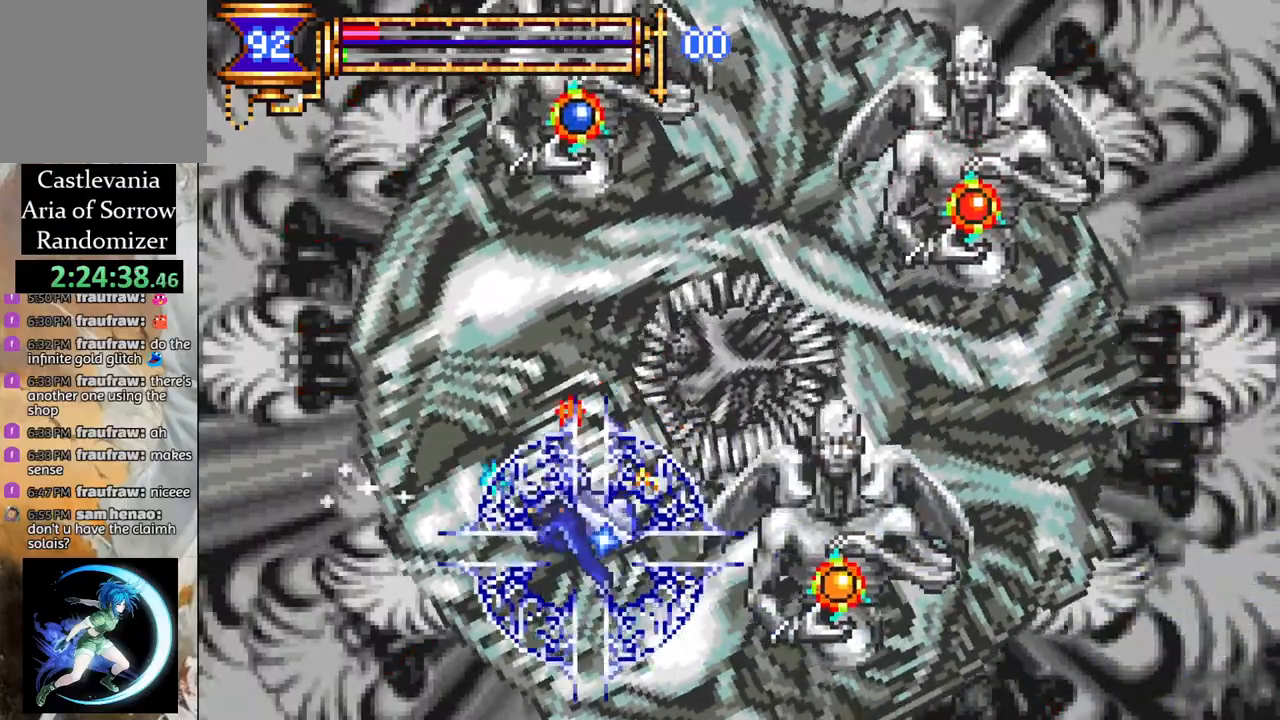
{"buttons": ["CROSS", "DPAD_RIGHT"], "left_stick": "center", "right_stick": "center", "events": [[83, "CROSS", "down"], [133, "CIRCLE", "down"], [133, "CROSS", "up"], [183, "CIRCLE", "up"], [217, "DPAD_RIGHT", "up"], [433, "DPAD_RIGHT", "down"], [500, "CROSS", "down"]]}
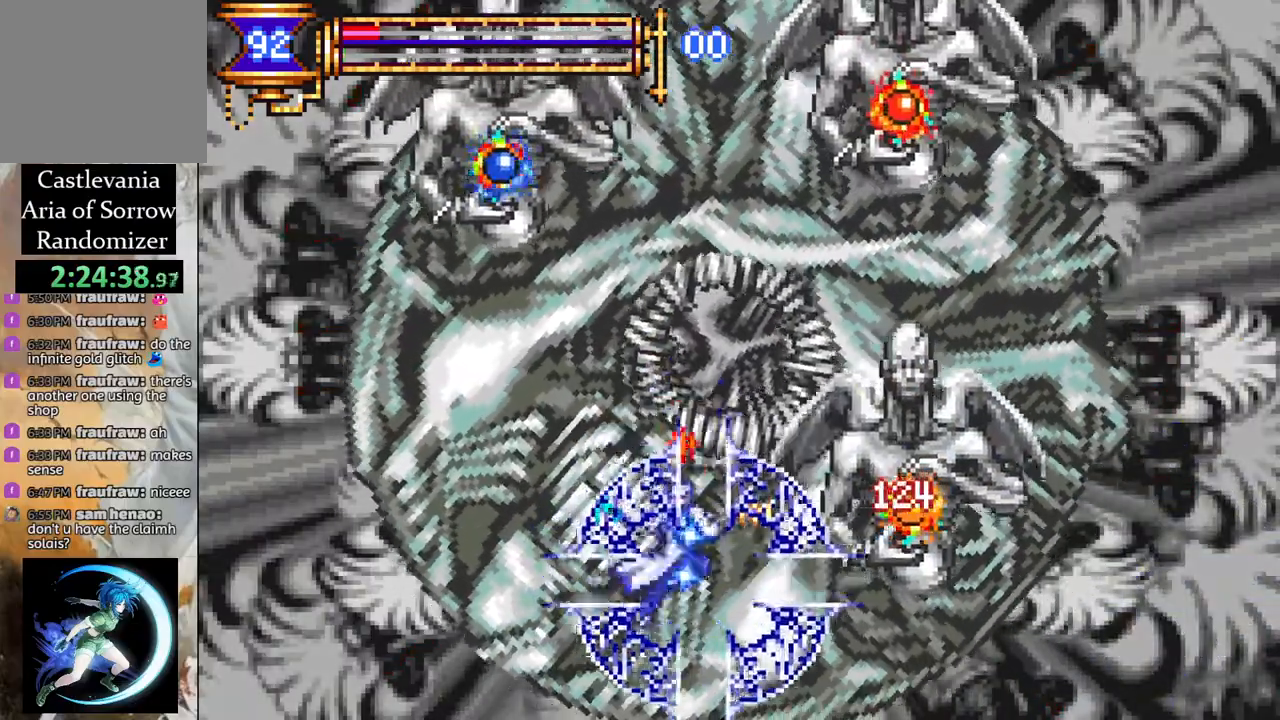
{"buttons": ["DPAD_RIGHT"], "left_stick": "center", "right_stick": "center", "events": [[83, "CIRCLE", "down"], [133, "CROSS", "up"], [417, "CIRCLE", "up"]]}